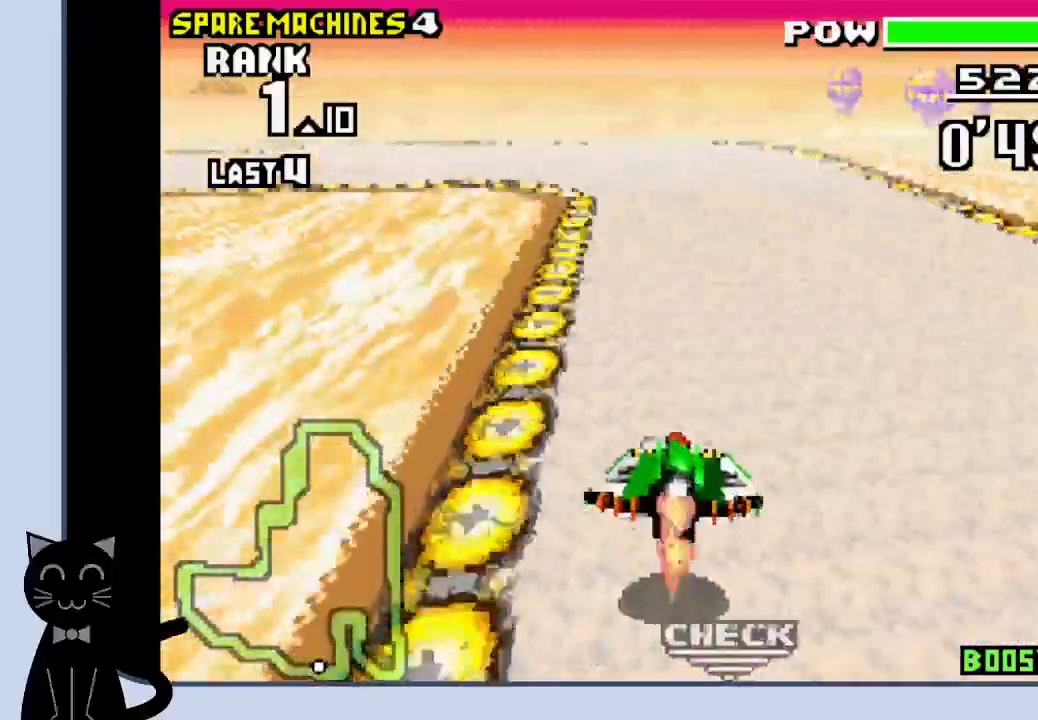
Gameplay with a controller (PlayStation layout); each line is a JSON object with the inputs held at the frame after it. "events" lists button and stick changes between this image and that frame as [ms after this image, input, new state], when the widget could be followed in between. Not read: L1 R1 left_stick right_stick.
{"buttons": ["CROSS", "DPAD_DOWN"], "events": [[83, "DPAD_RIGHT", "up"]]}
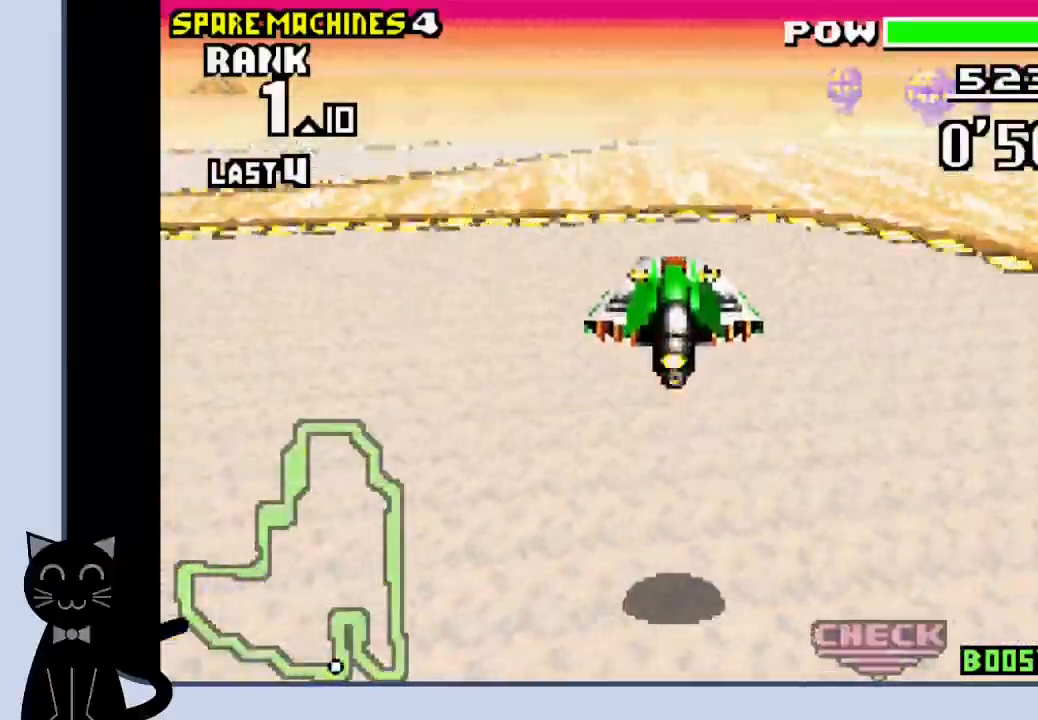
{"buttons": ["CROSS", "DPAD_DOWN"], "events": []}
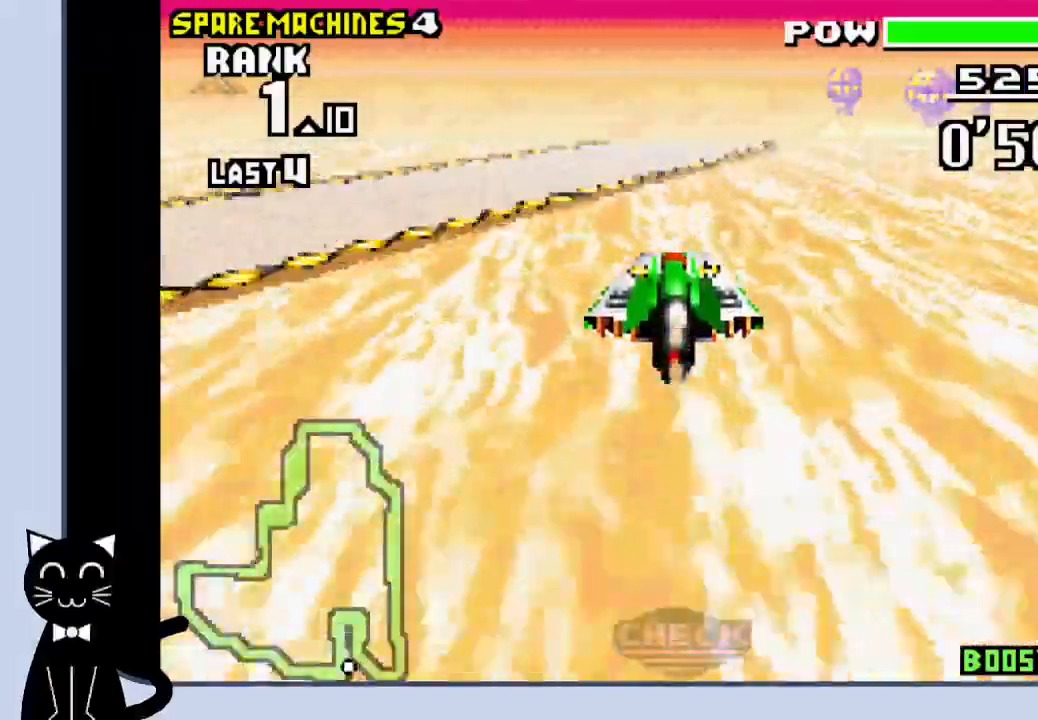
{"buttons": ["CROSS", "DPAD_DOWN", "DPAD_LEFT"], "events": [[483, "DPAD_LEFT", "down"]]}
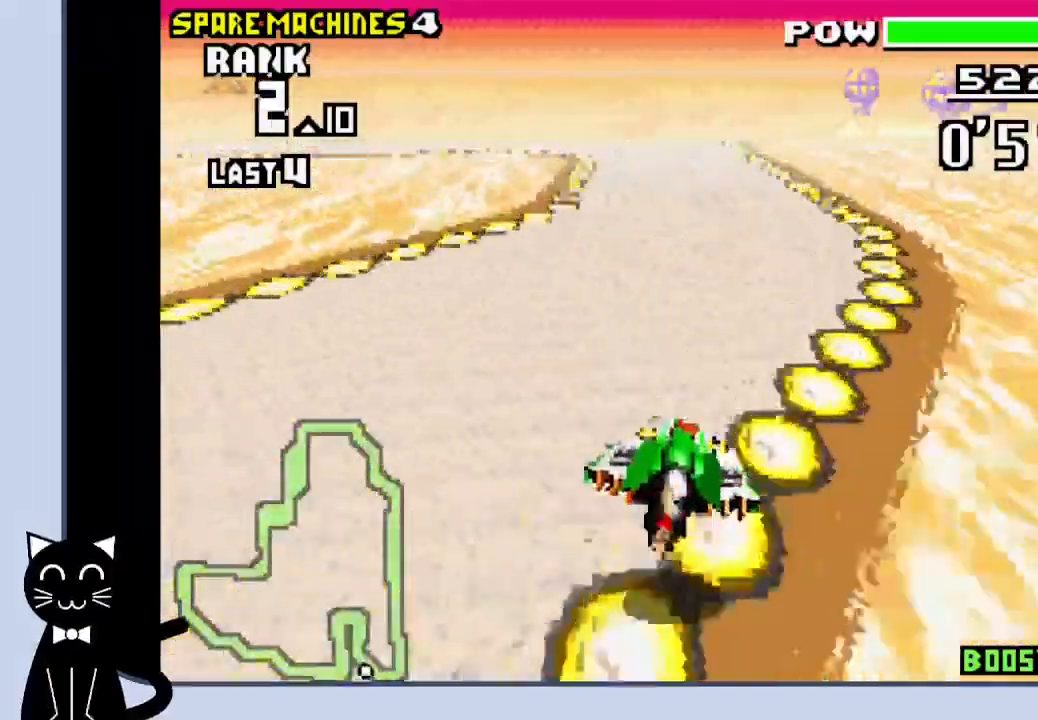
{"buttons": ["CROSS", "DPAD_DOWN", "DPAD_LEFT"], "events": []}
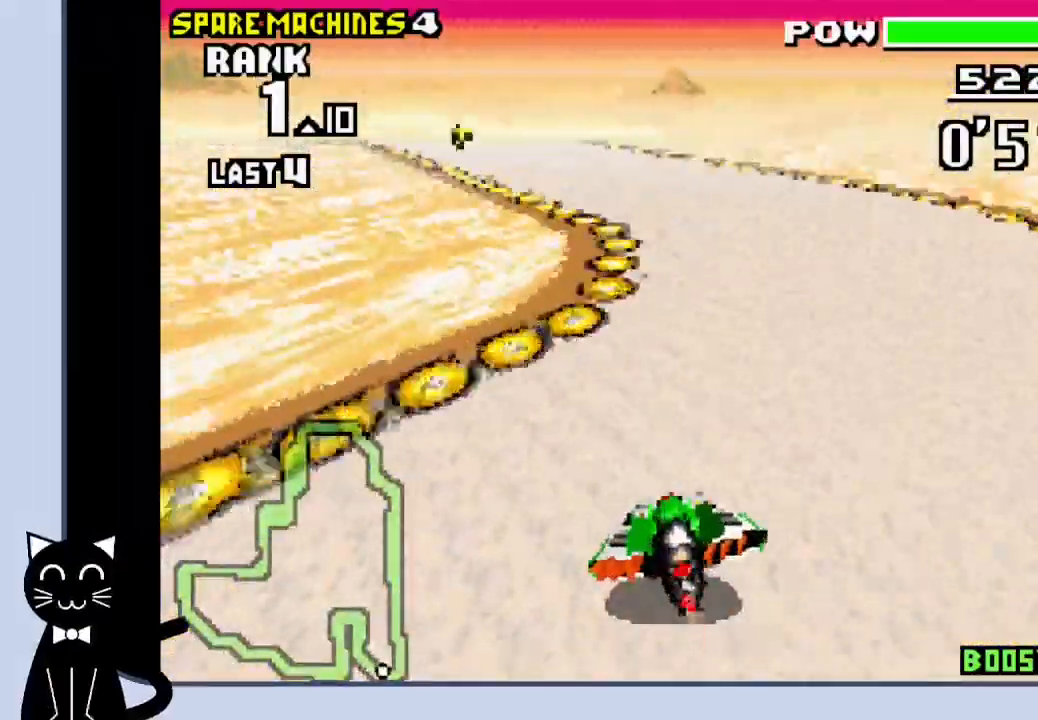
{"buttons": ["CROSS"], "events": [[17, "CROSS", "up"], [67, "DPAD_DOWN", "up"], [133, "CROSS", "down"], [150, "CROSS", "up"], [250, "CROSS", "down"], [317, "CROSS", "up"], [433, "CROSS", "down"], [450, "DPAD_LEFT", "up"]]}
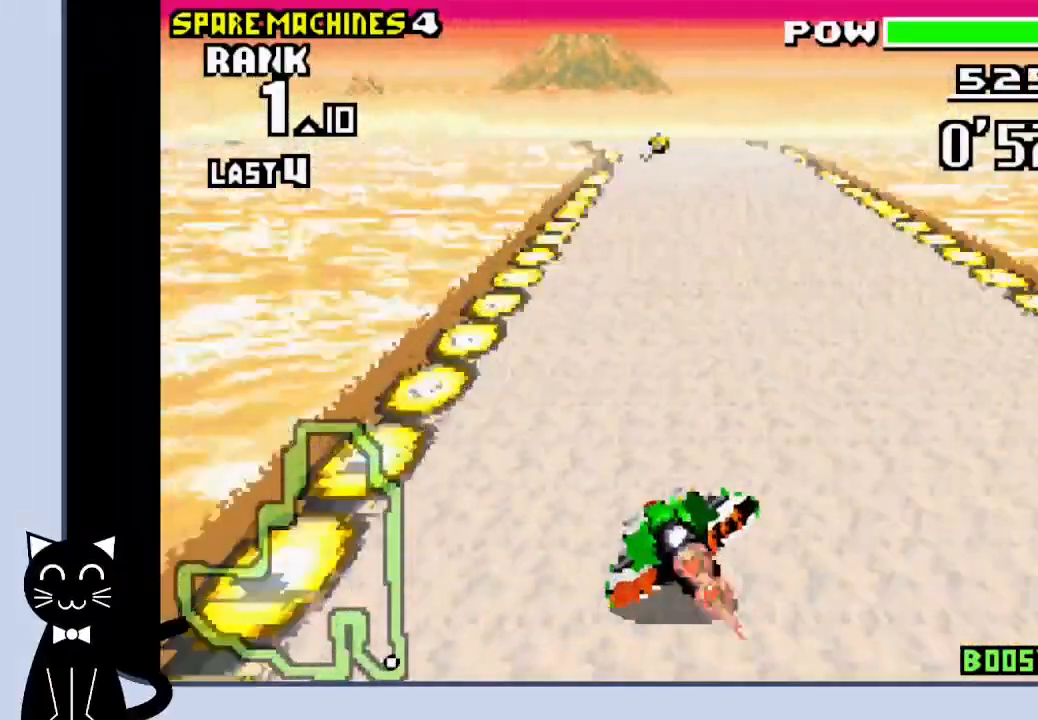
{"buttons": ["CROSS"], "events": []}
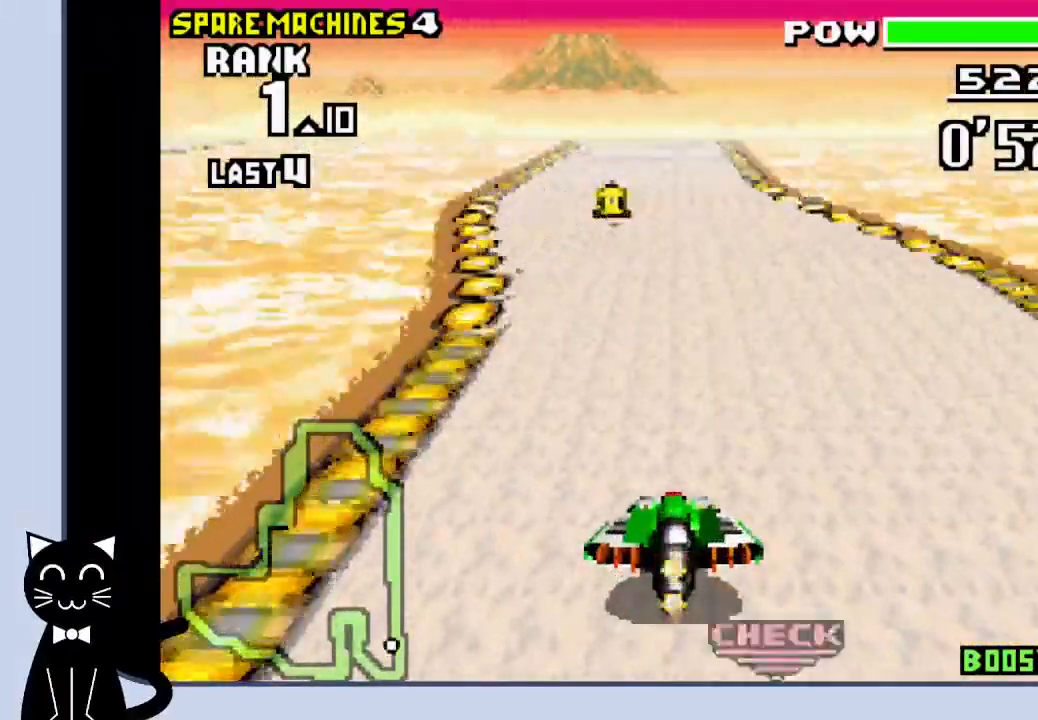
{"buttons": ["CROSS"], "events": []}
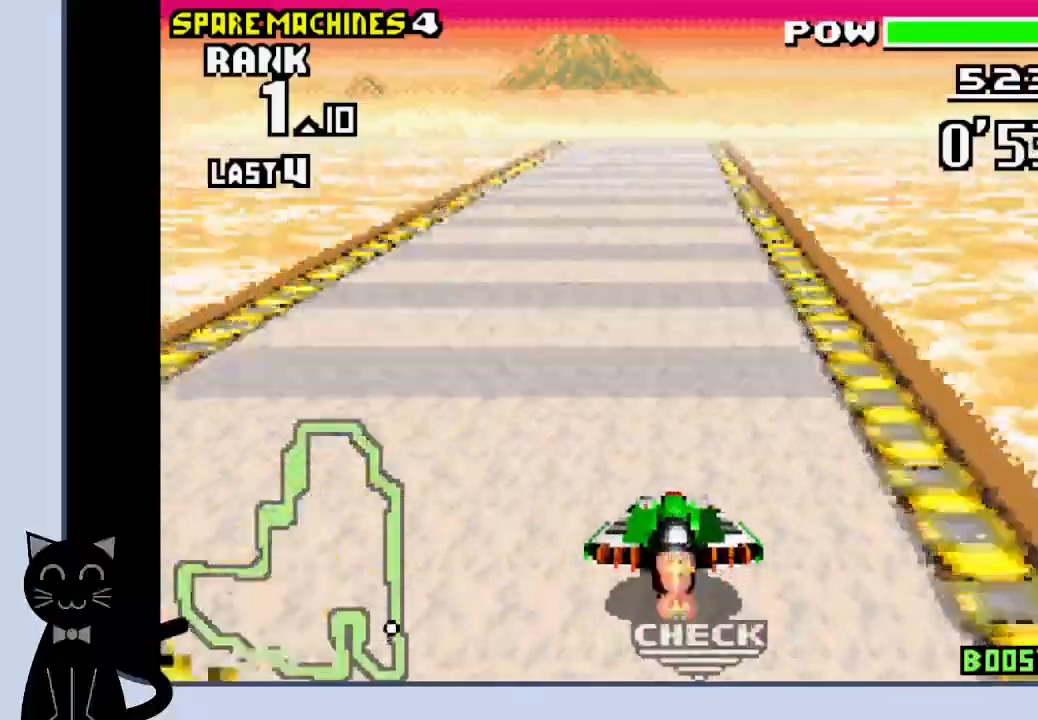
{"buttons": ["CROSS", "DPAD_LEFT"], "events": [[17, "DPAD_LEFT", "down"], [217, "DPAD_LEFT", "up"], [483, "DPAD_LEFT", "down"]]}
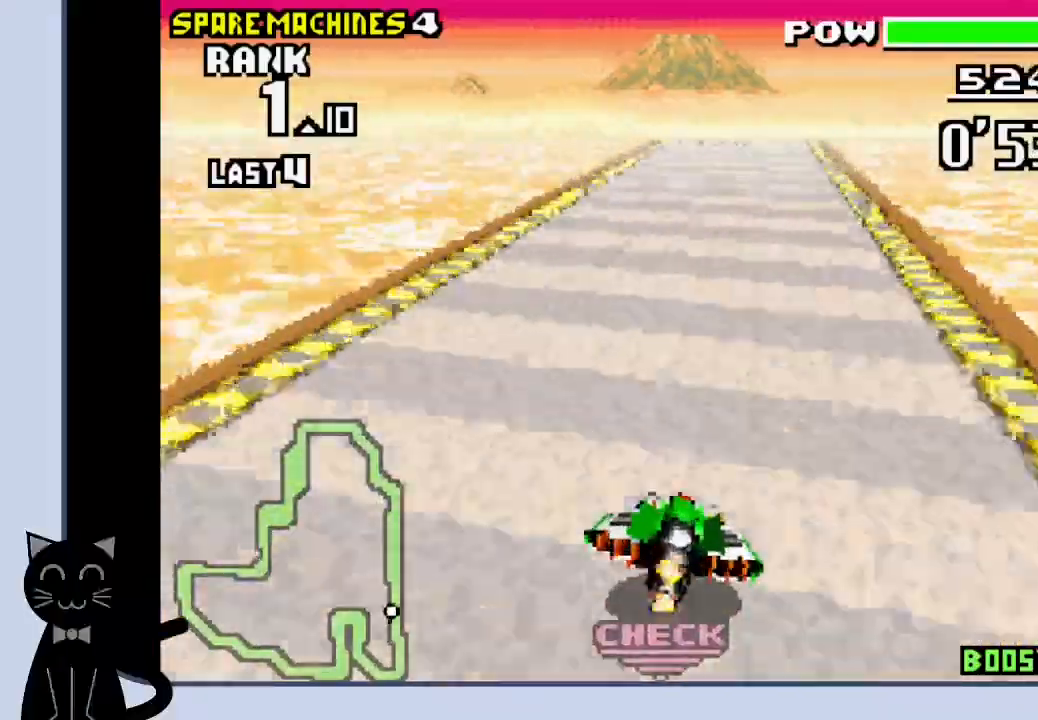
{"buttons": ["CROSS"]}
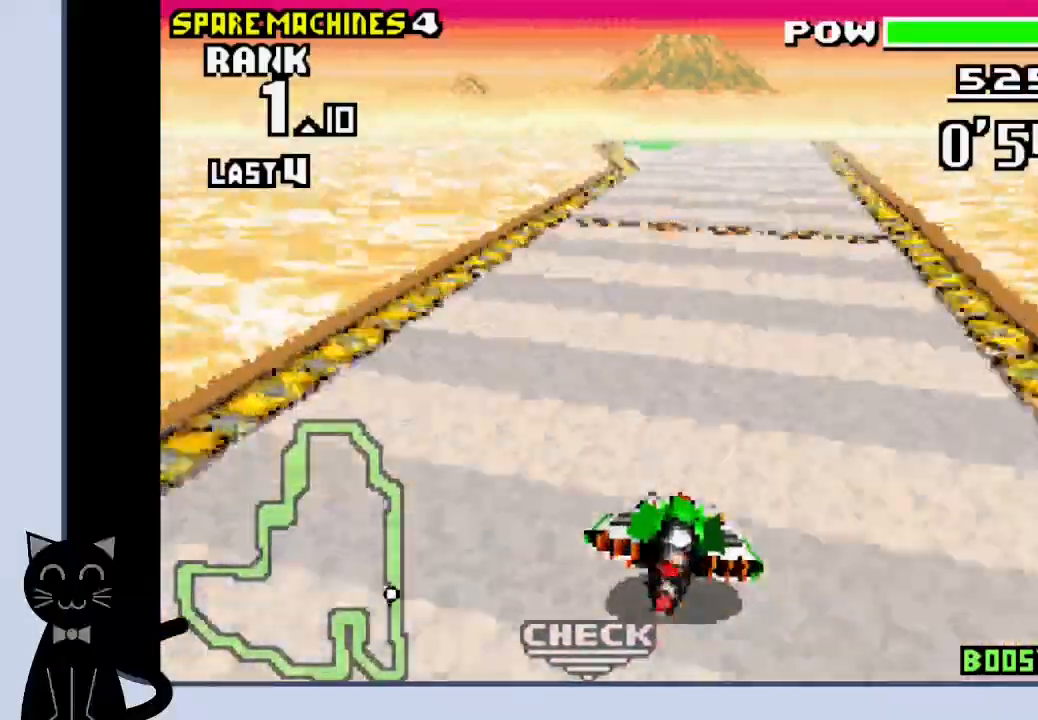
{"buttons": ["CROSS"], "events": []}
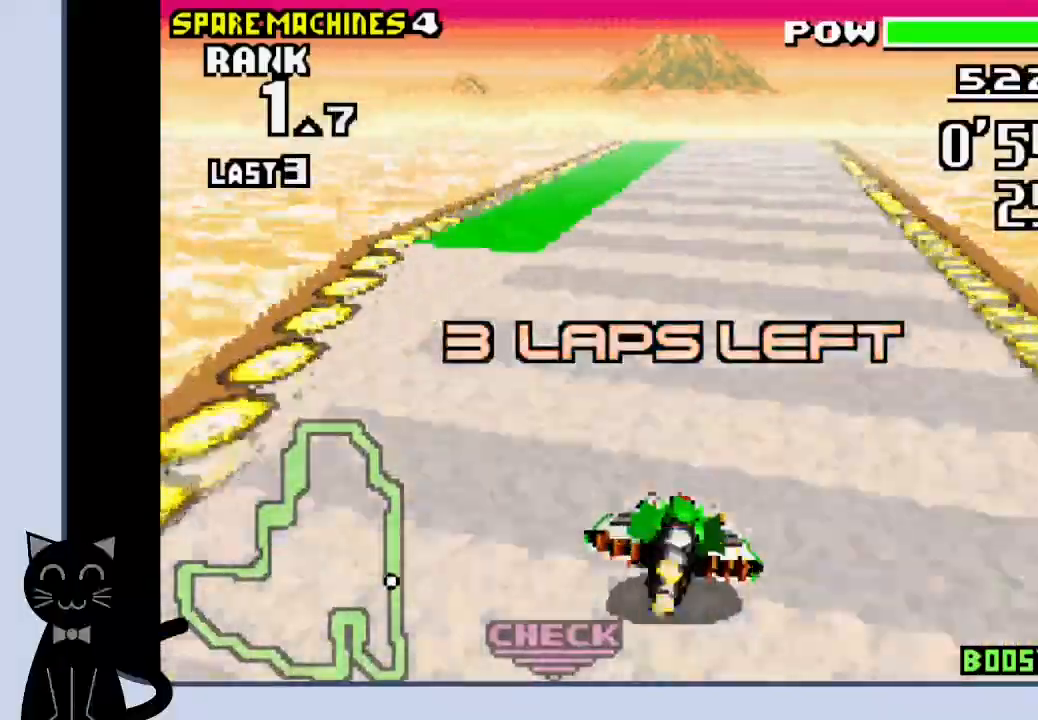
{"buttons": ["CROSS"], "events": []}
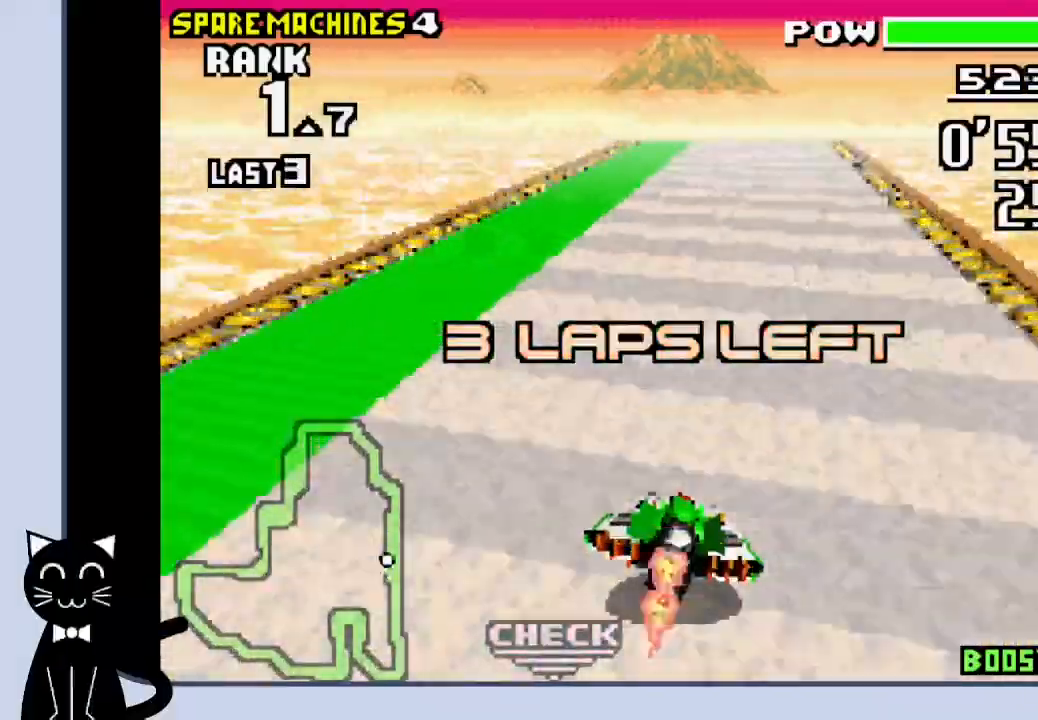
{"buttons": ["CROSS"], "events": []}
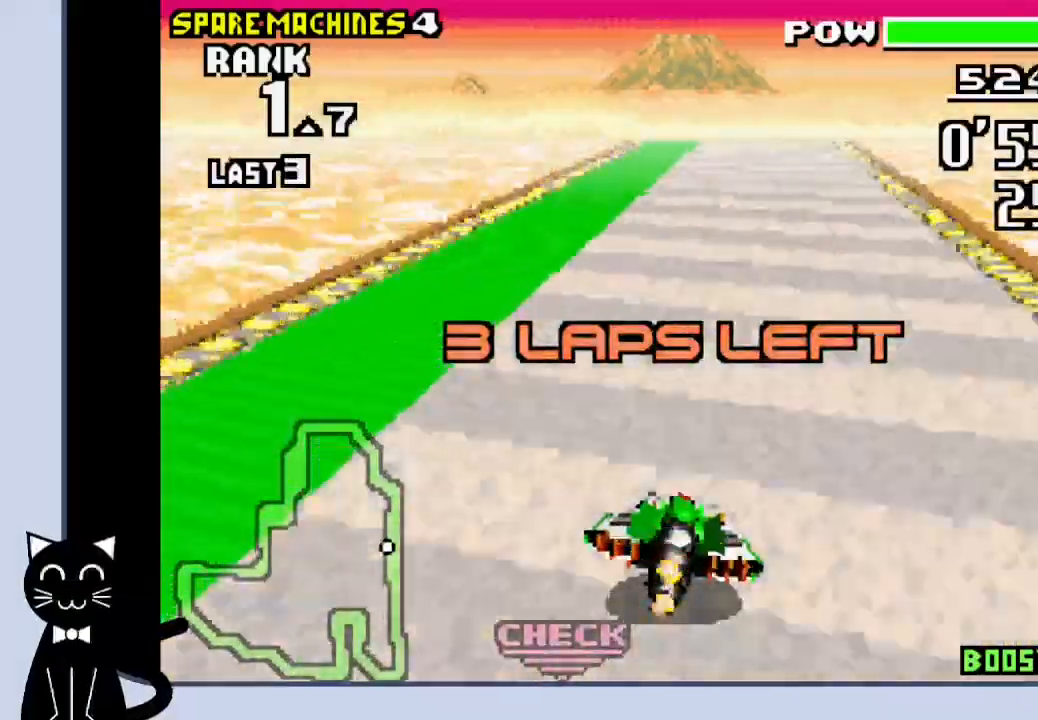
{"buttons": ["CROSS"], "events": []}
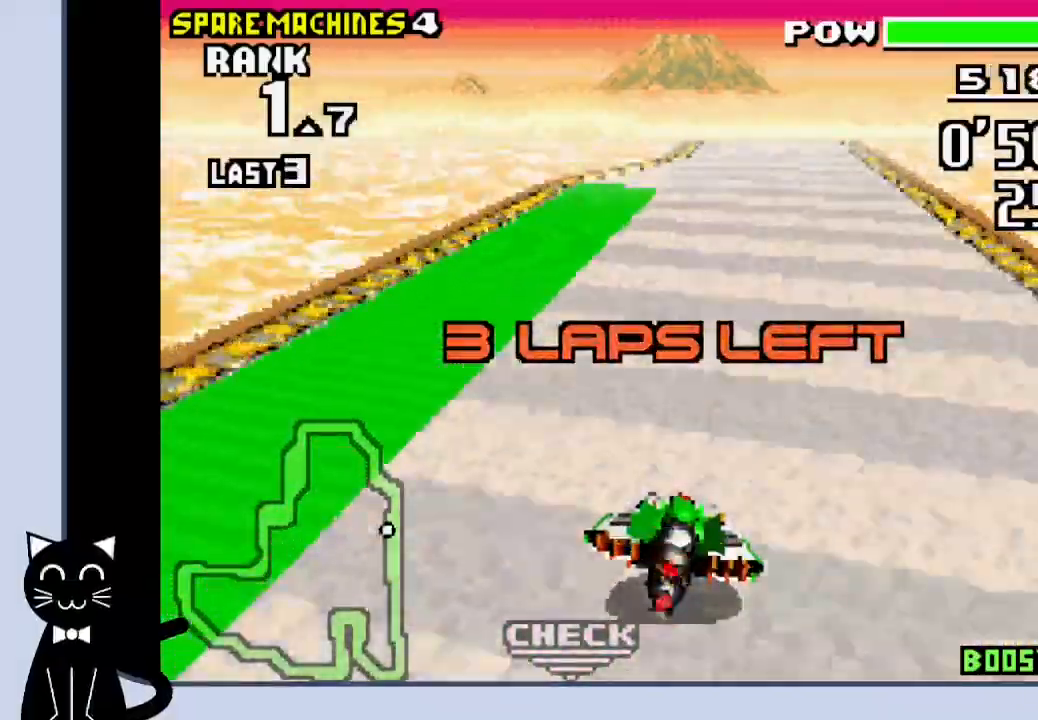
{"buttons": ["CROSS"], "events": []}
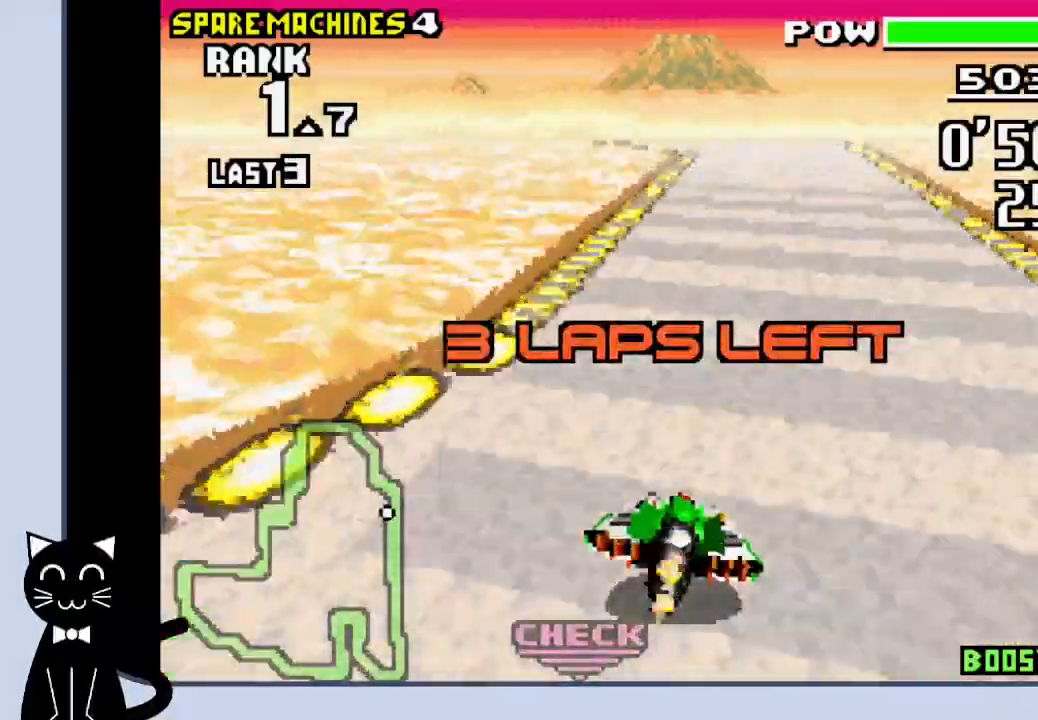
{"buttons": ["CROSS"], "events": []}
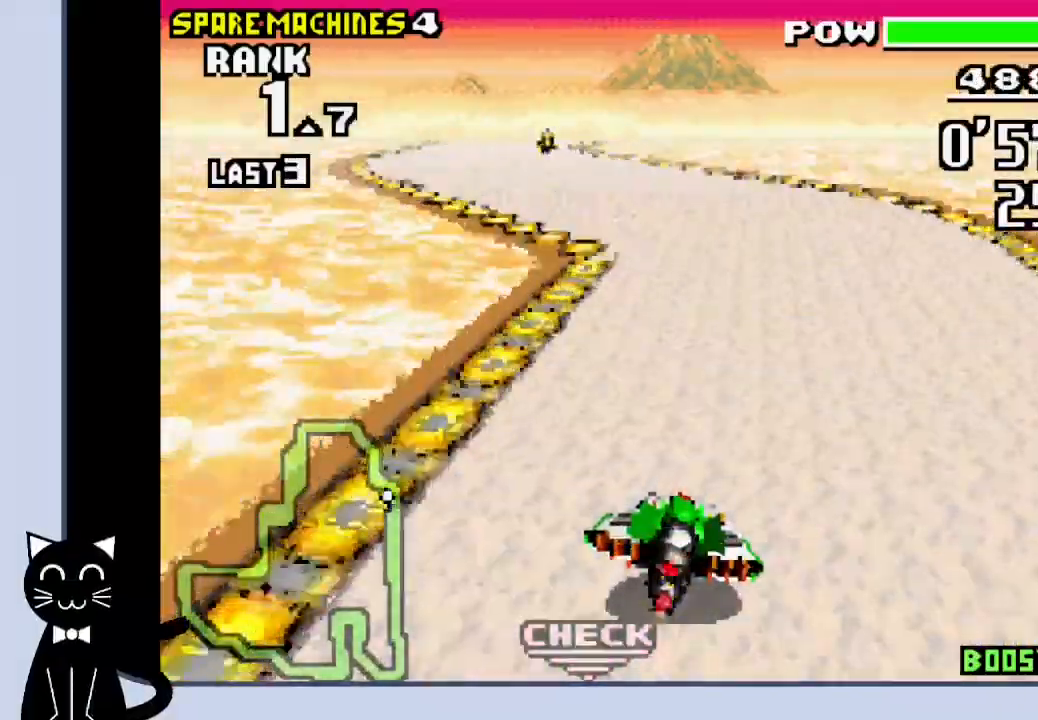
{"buttons": ["CROSS"], "events": [[50, "DPAD_LEFT", "down"], [117, "CROSS", "up"], [217, "CROSS", "down"], [233, "DPAD_LEFT", "up"]]}
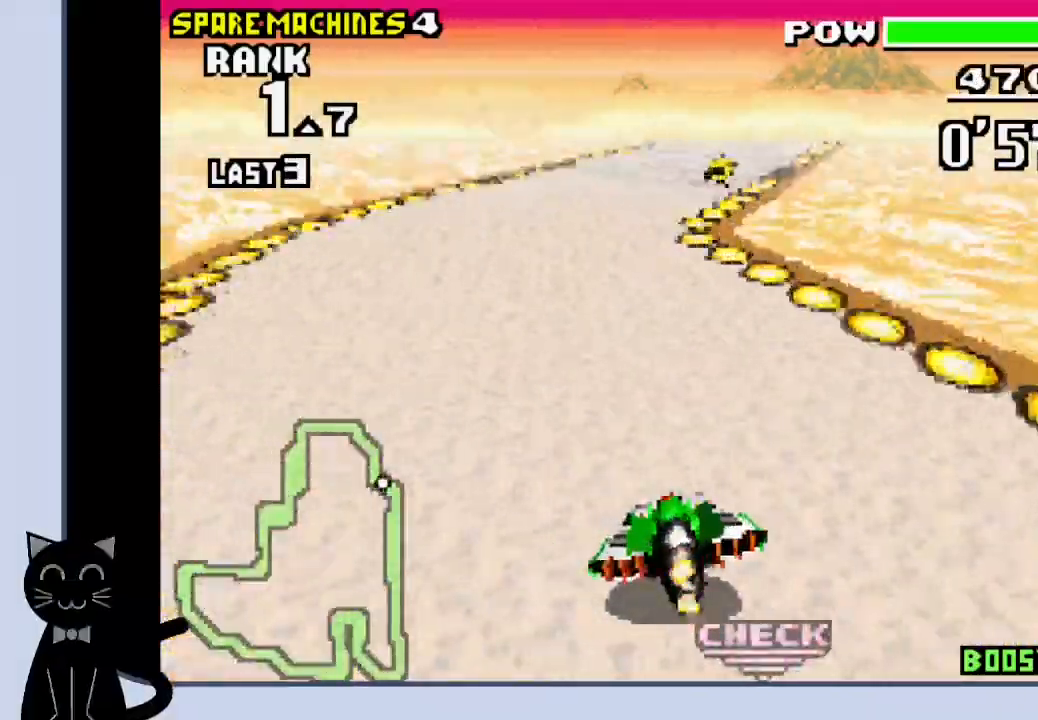
{"buttons": ["CROSS"], "events": [[217, "DPAD_RIGHT", "down"], [300, "CROSS", "up"], [383, "CROSS", "down"], [400, "DPAD_RIGHT", "up"]]}
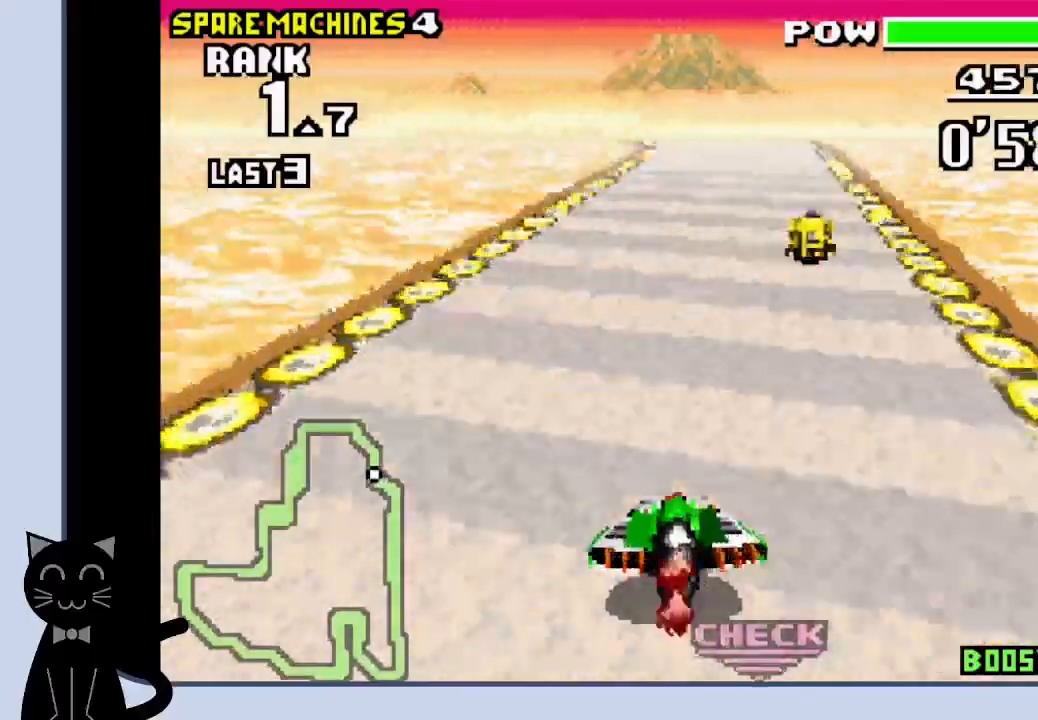
{"buttons": ["CROSS"], "events": []}
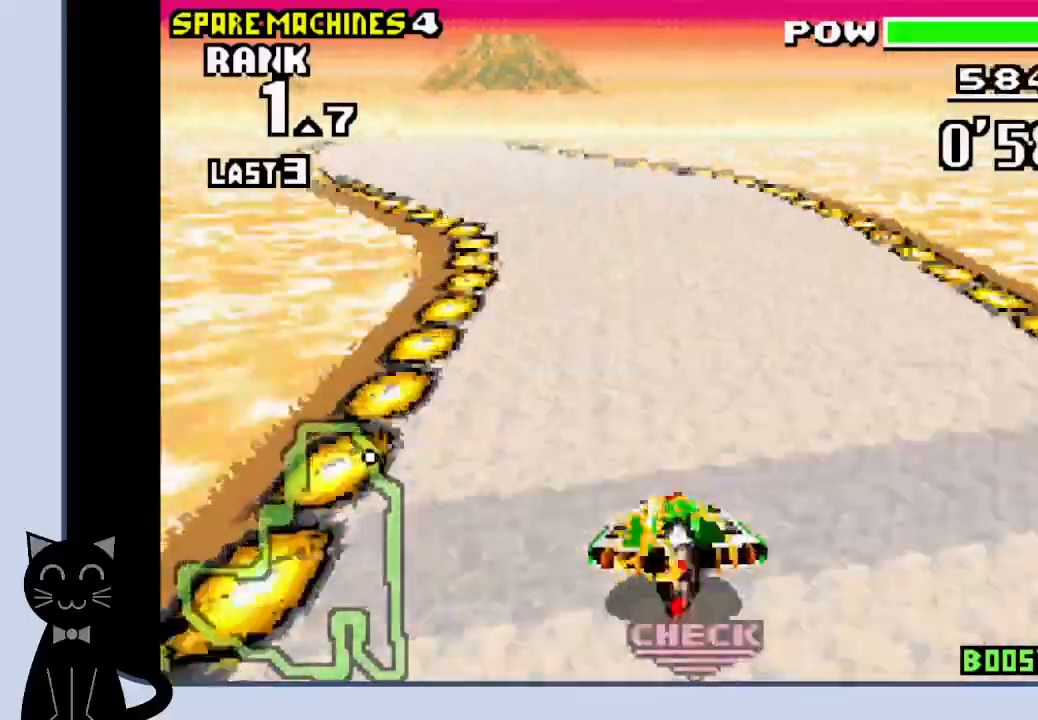
{"buttons": ["CROSS", "DPAD_LEFT"], "events": [[133, "DPAD_LEFT", "down"], [200, "CROSS", "up"], [283, "CROSS", "down"], [383, "CROSS", "up"], [467, "CROSS", "down"]]}
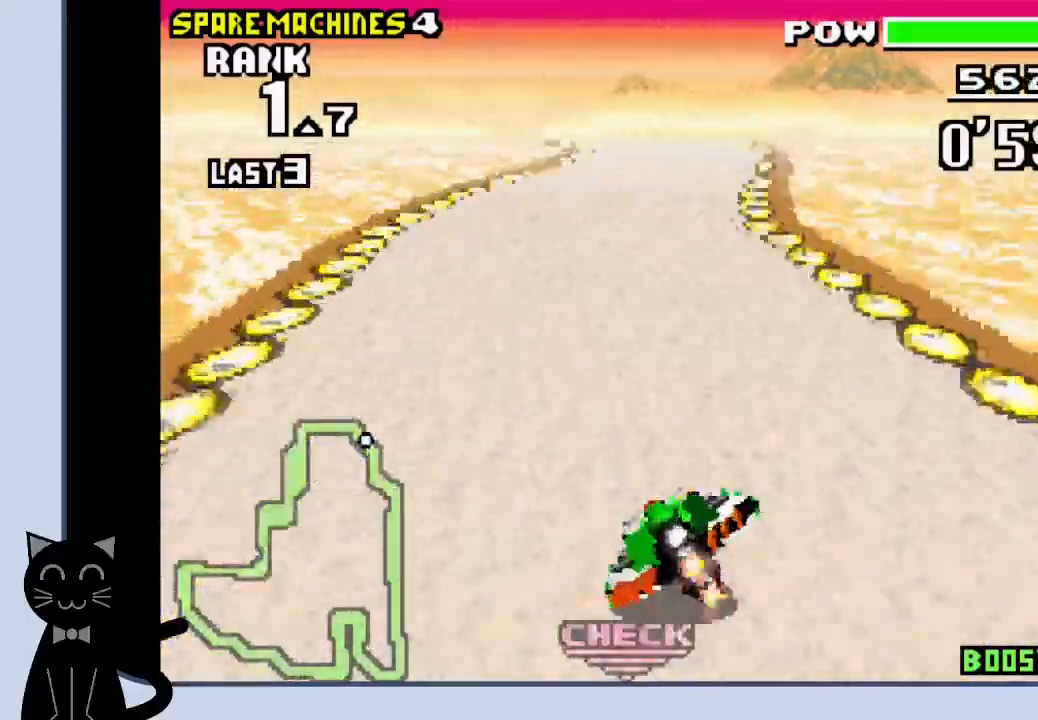
{"buttons": ["CROSS", "DPAD_LEFT"], "events": [[33, "DPAD_LEFT", "up"], [400, "DPAD_LEFT", "down"]]}
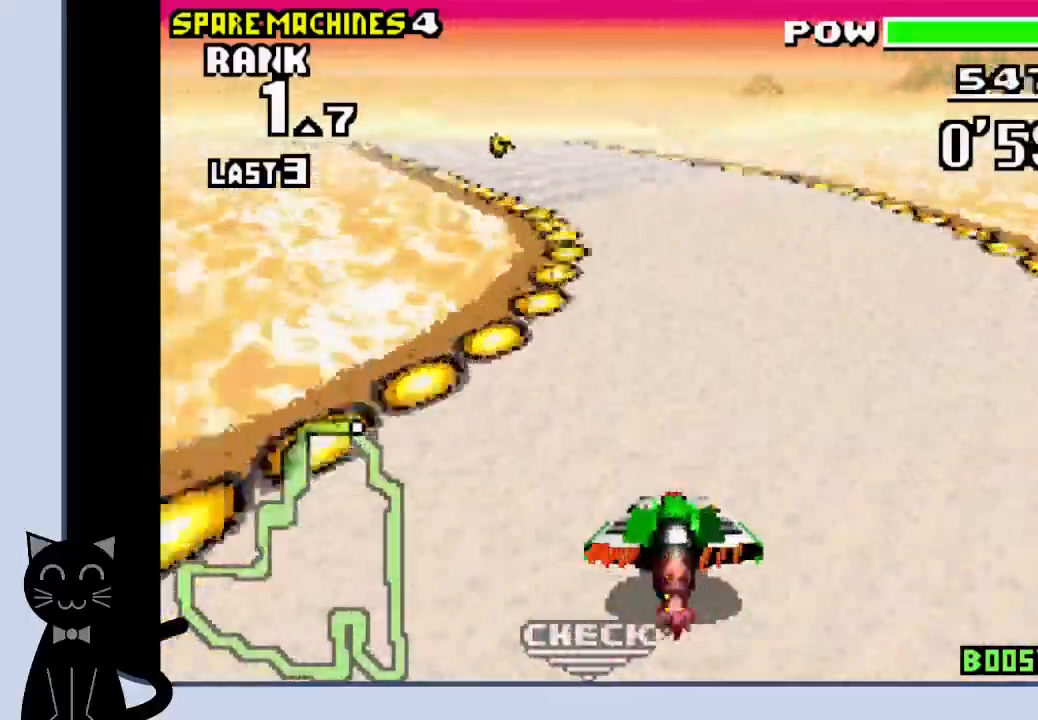
{"buttons": ["DPAD_LEFT"], "events": [[317, "CROSS", "up"], [467, "CROSS", "down"], [483, "CROSS", "up"]]}
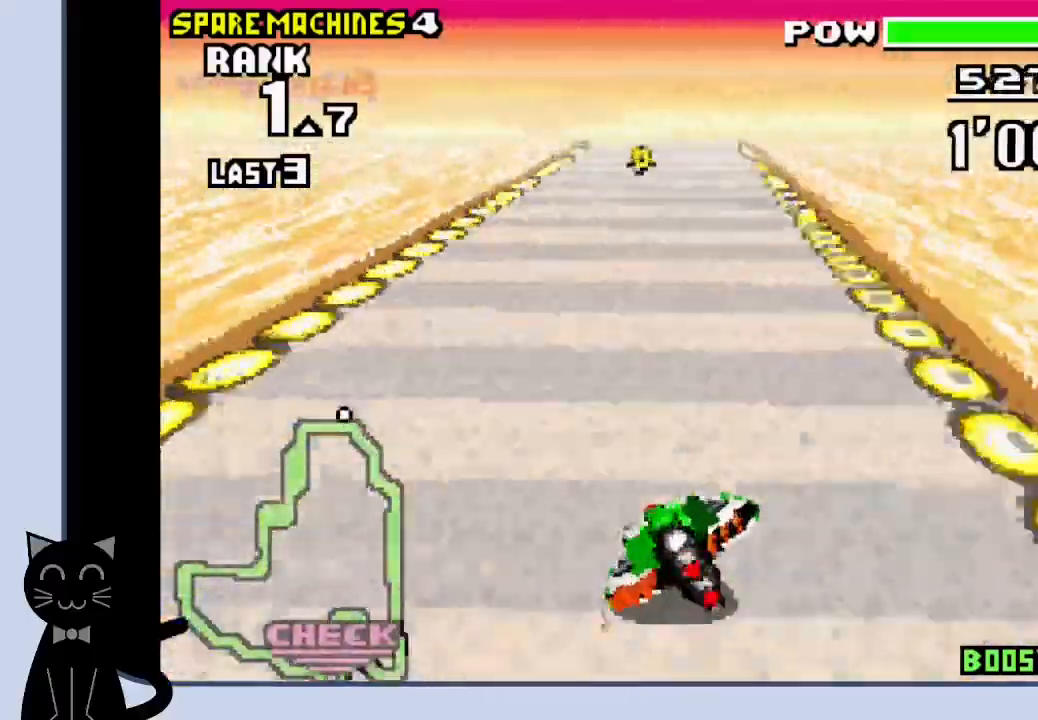
{"buttons": ["CROSS"]}
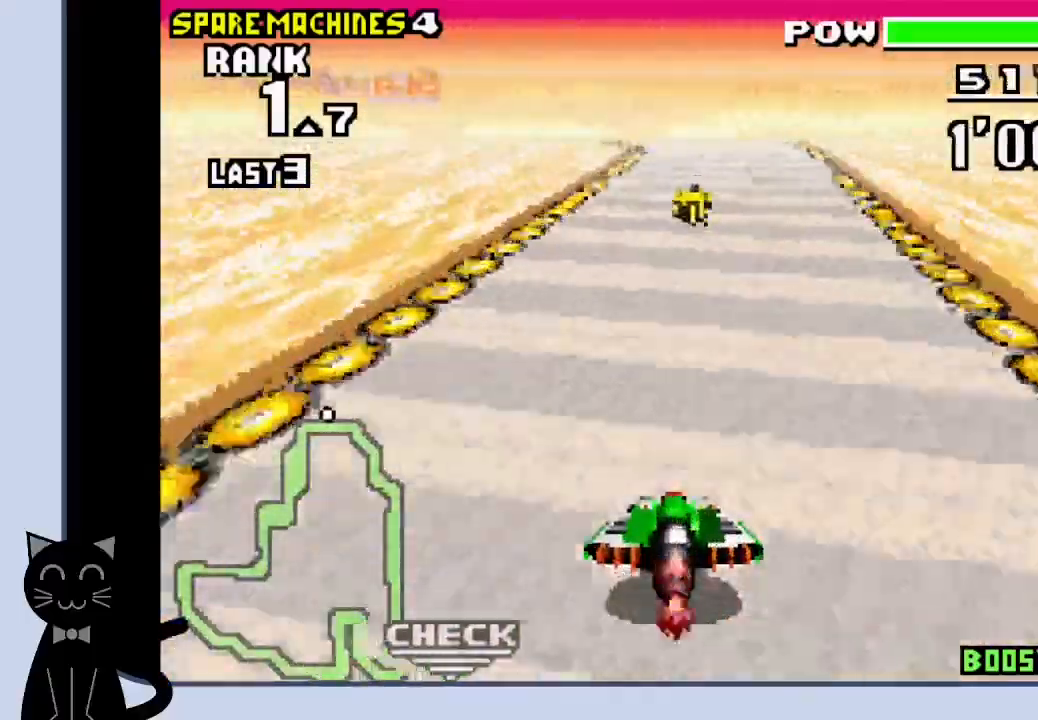
{"buttons": ["CROSS"], "events": []}
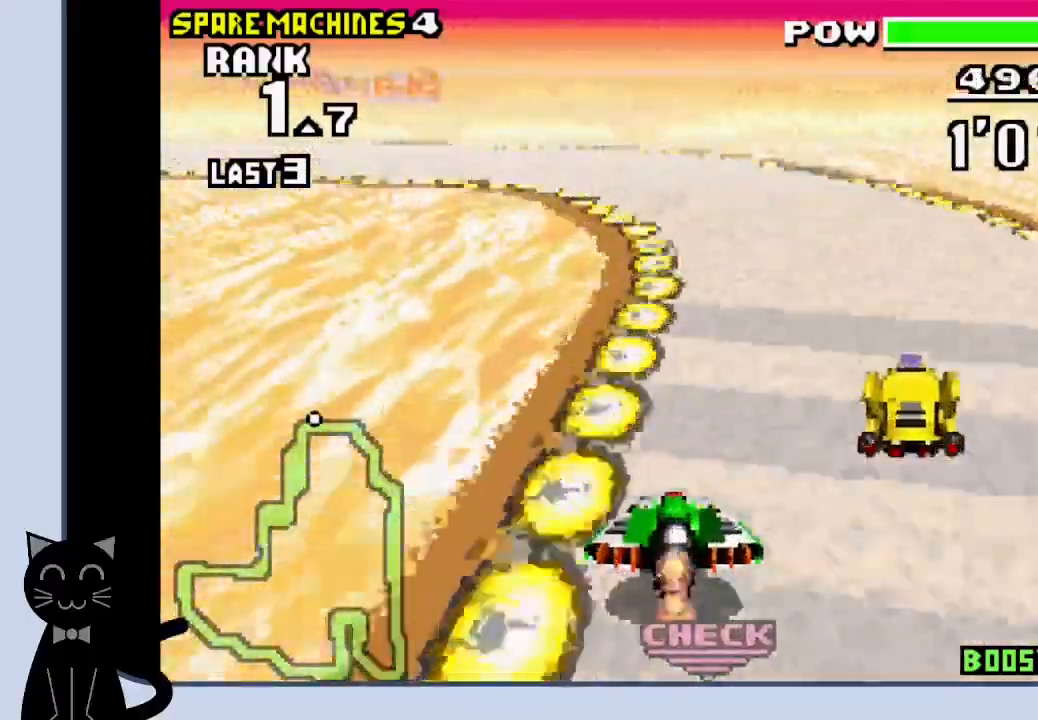
{"buttons": ["DPAD_LEFT"], "events": [[67, "DPAD_LEFT", "down"], [283, "CROSS", "up"], [367, "CROSS", "down"], [467, "CROSS", "up"]]}
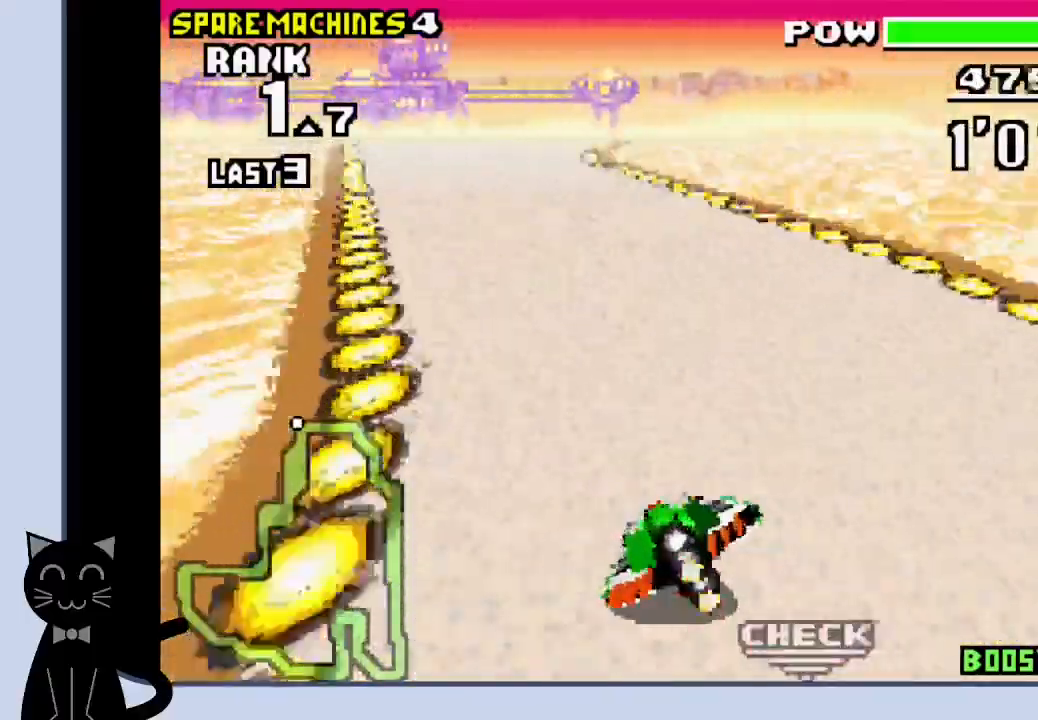
{"buttons": ["CROSS"], "events": [[33, "CROSS", "down"], [83, "CROSS", "up"], [167, "CROSS", "down"], [383, "DPAD_LEFT", "up"]]}
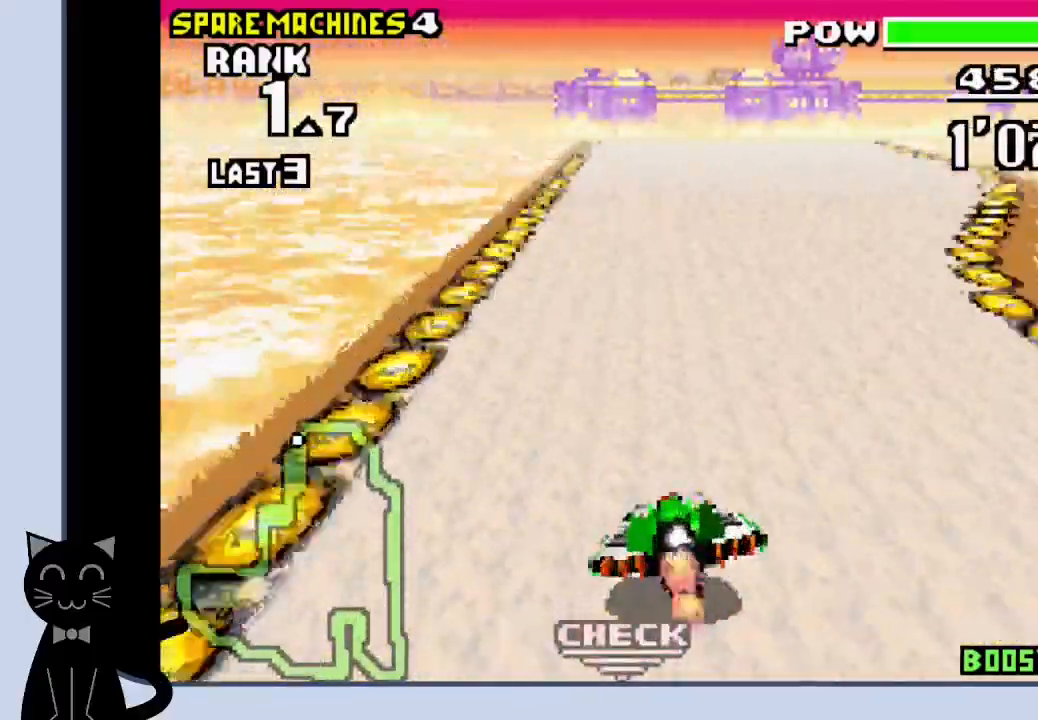
{"buttons": ["CROSS"], "events": []}
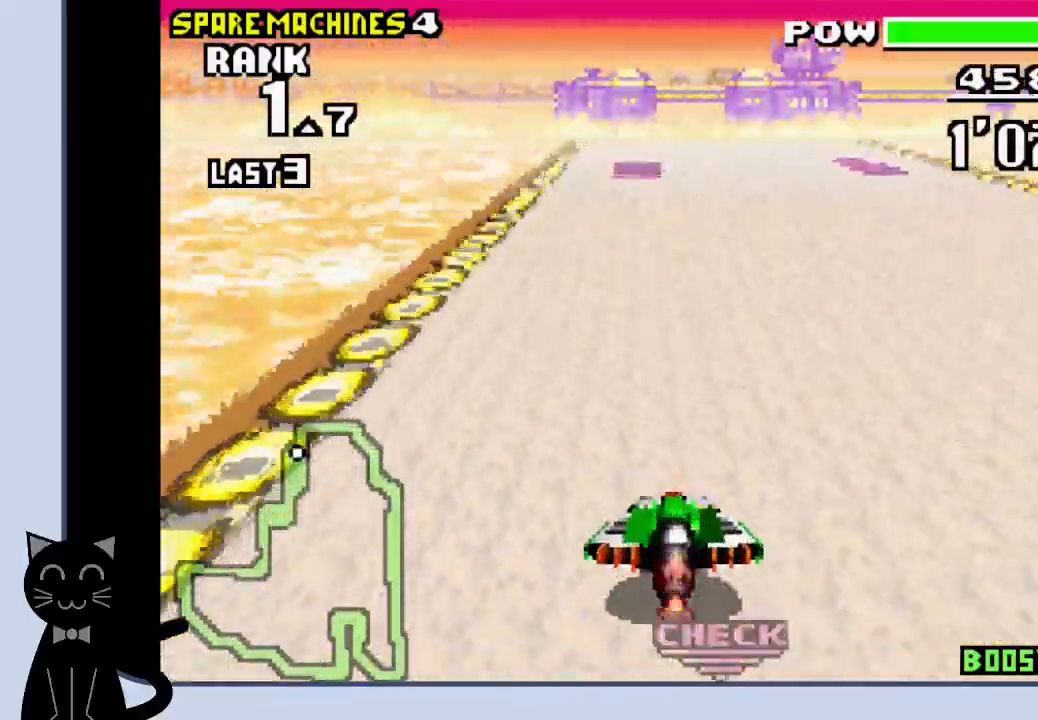
{"buttons": ["CROSS", "DPAD_RIGHT"], "events": [[483, "DPAD_RIGHT", "down"]]}
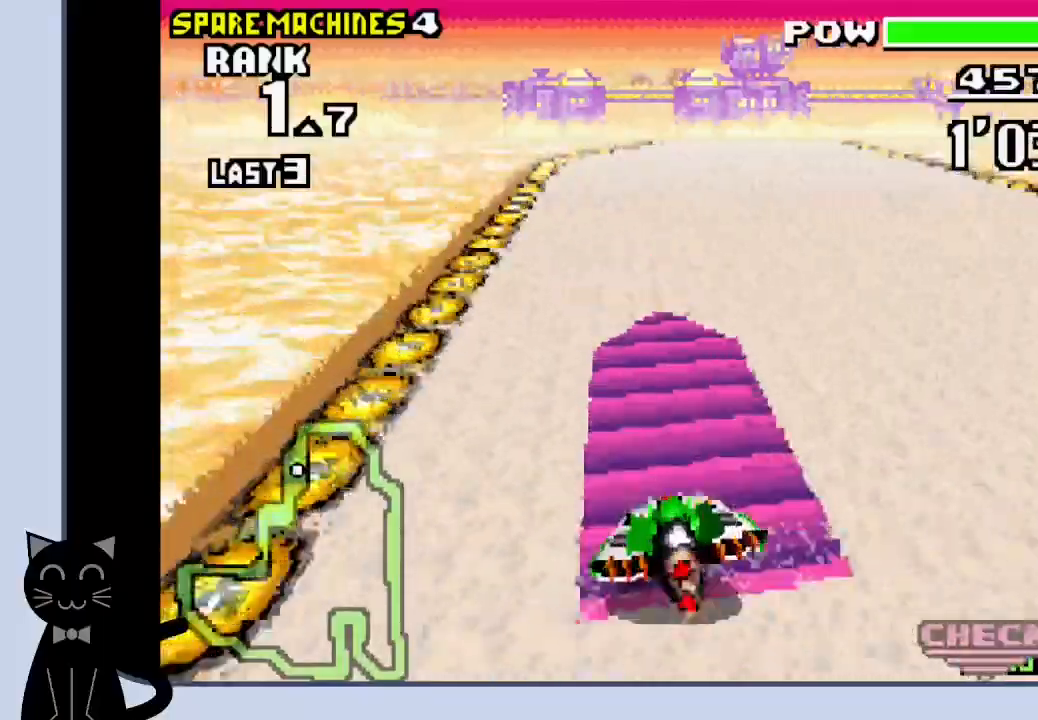
{"buttons": ["CROSS"], "events": [[17, "CROSS", "up"], [100, "CROSS", "down"], [167, "DPAD_RIGHT", "up"]]}